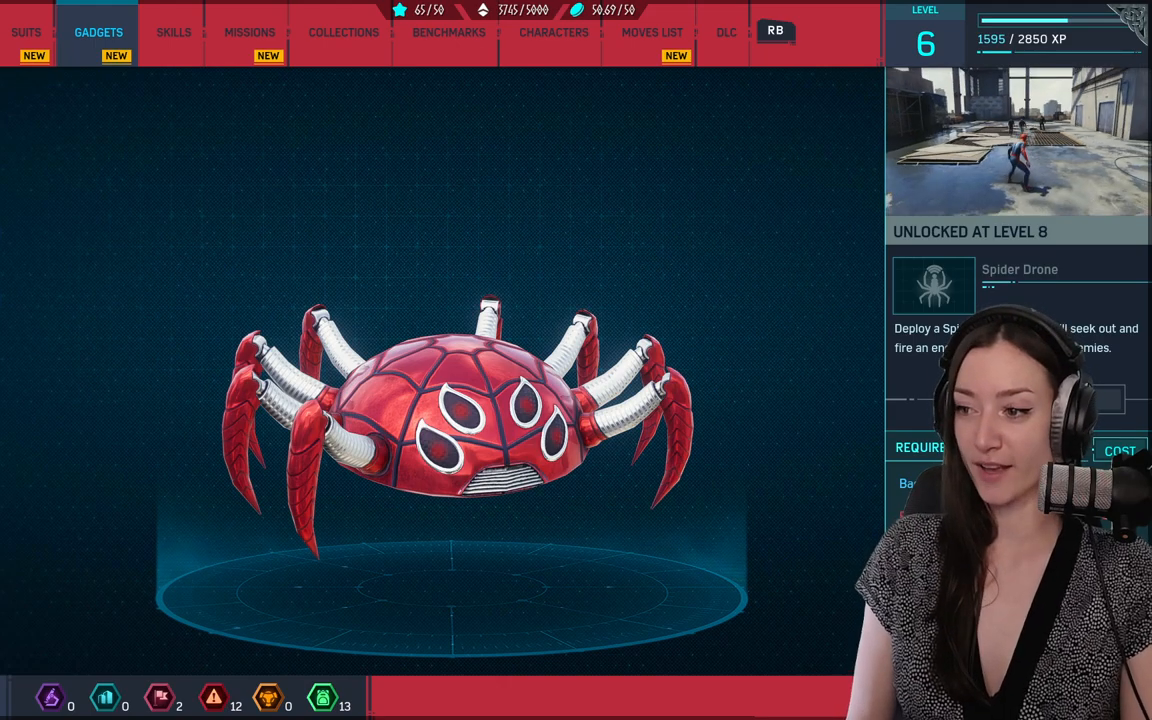
Gameplay with a controller (Xbox layout); each line is a JSON object with the inputs held at the frame after it (dt_ms = milliseconds from this image to that frame). "events" lists button and stick changes between this image and that frame as [ms after this image, input, new state], when the widget could be followed in between. Not read: SELECT.
{"dt_ms": 500, "buttons": [], "left_stick": "center", "right_stick": "center", "events": [[400, "DPAD_DOWN", "down"], [500, "DPAD_DOWN", "up"]]}
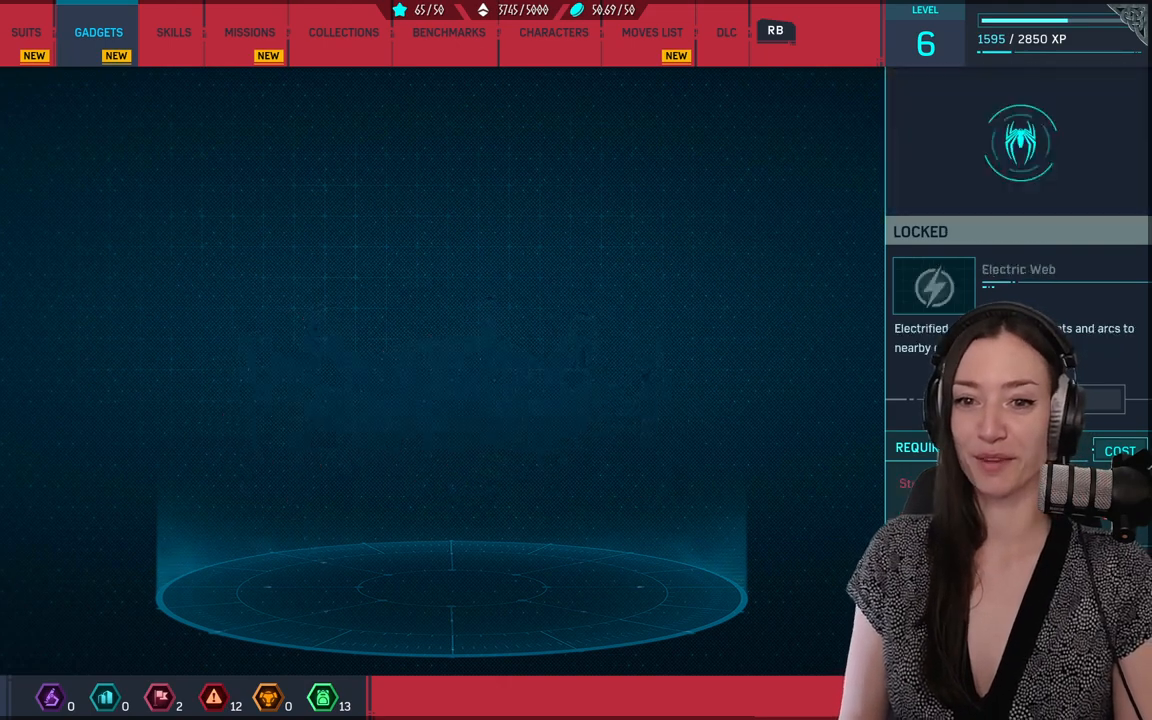
{"dt_ms": 500, "buttons": ["DPAD_UP"], "left_stick": "center", "right_stick": "center", "events": [[217, "DPAD_UP", "down"], [333, "DPAD_UP", "up"], [467, "DPAD_UP", "down"]]}
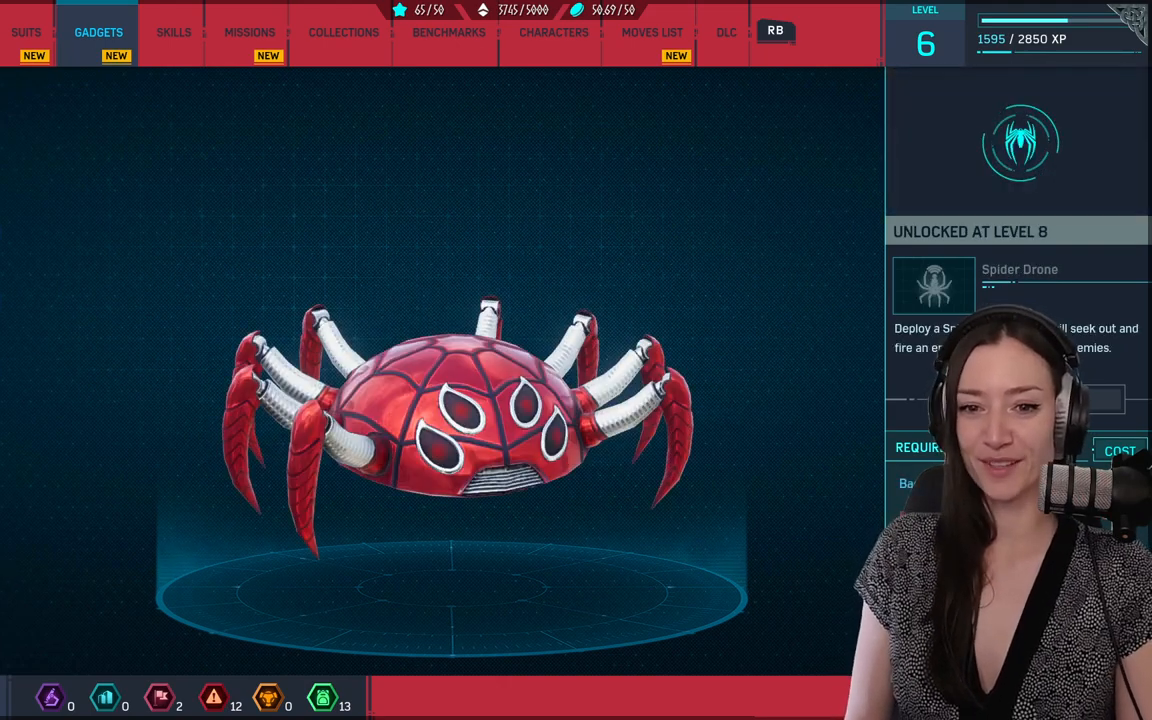
{"dt_ms": 1000, "buttons": [], "left_stick": "center", "right_stick": "center"}
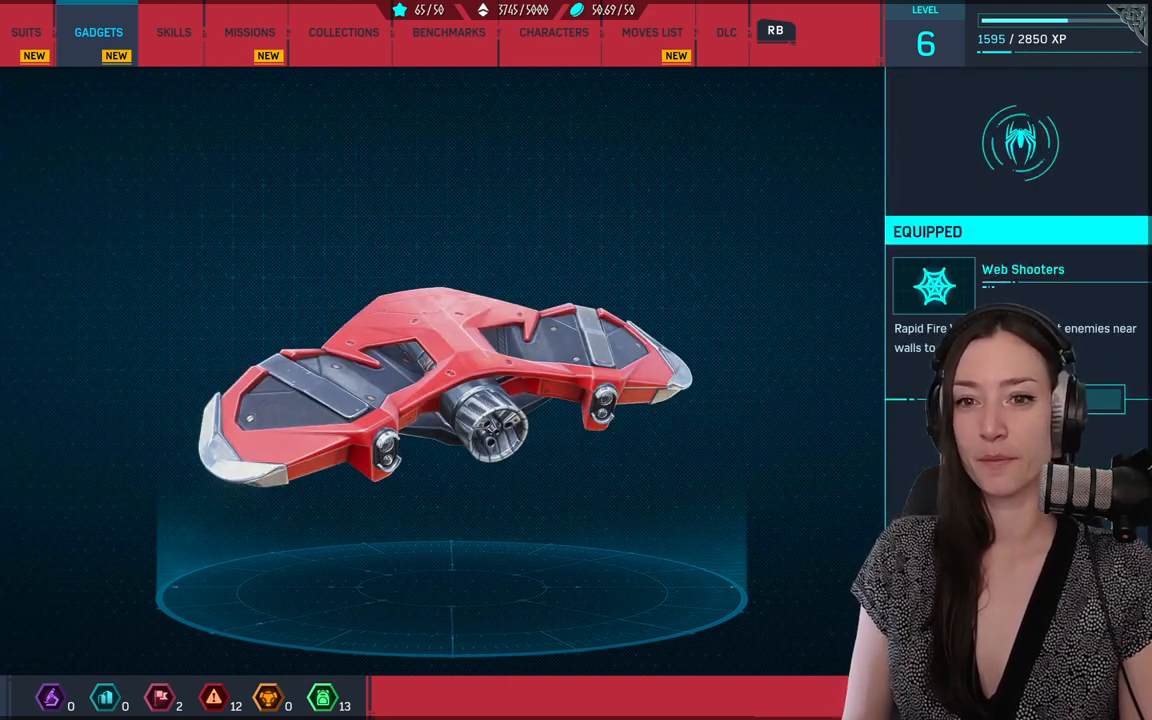
{"dt_ms": 500, "buttons": [], "left_stick": "center", "right_stick": "center", "events": [[350, "R1", "down"], [350, "R2", "down"], [483, "R1", "up"], [483, "R2", "up"]]}
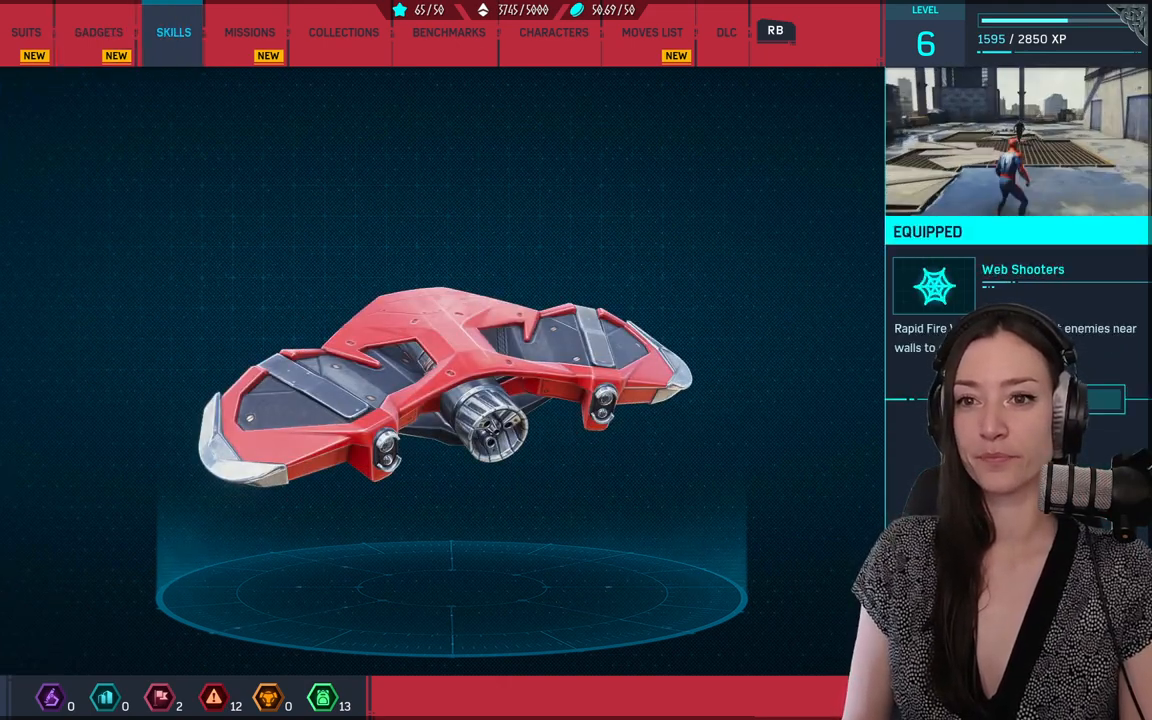
{"dt_ms": 500, "buttons": [], "left_stick": "center", "right_stick": "center", "events": [[83, "R1", "down"], [83, "R2", "down"], [183, "R1", "up"], [183, "R2", "up"]]}
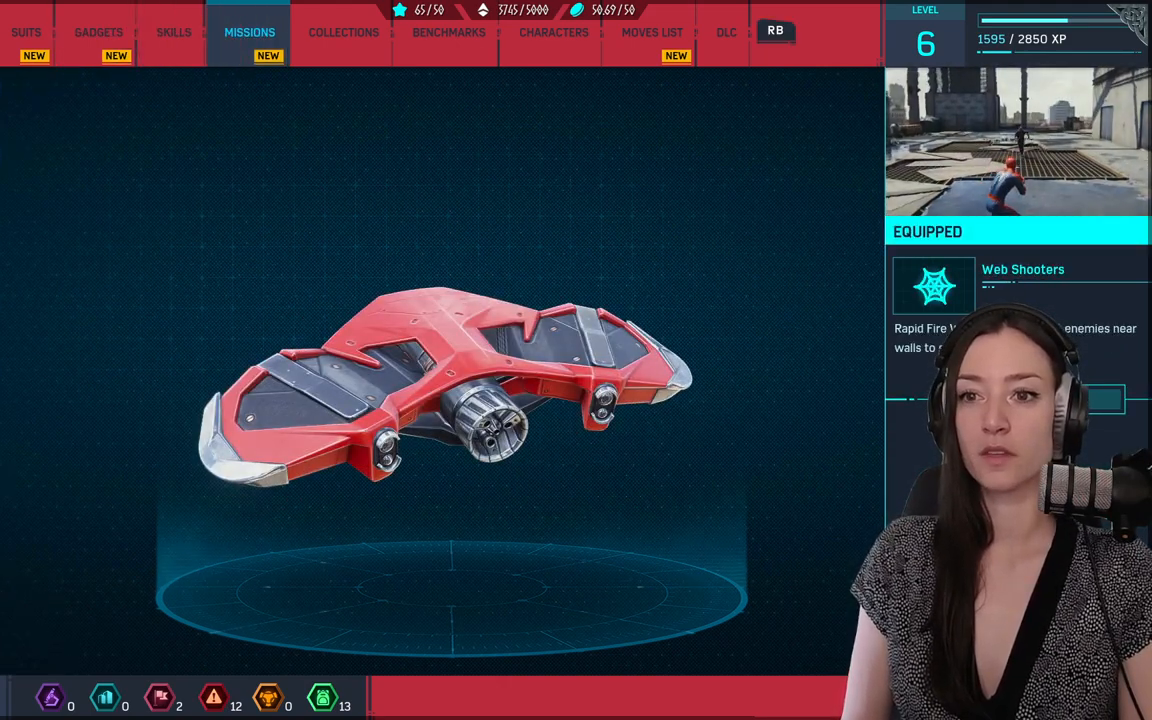
{"dt_ms": 500, "buttons": [], "left_stick": "center", "right_stick": "center", "events": []}
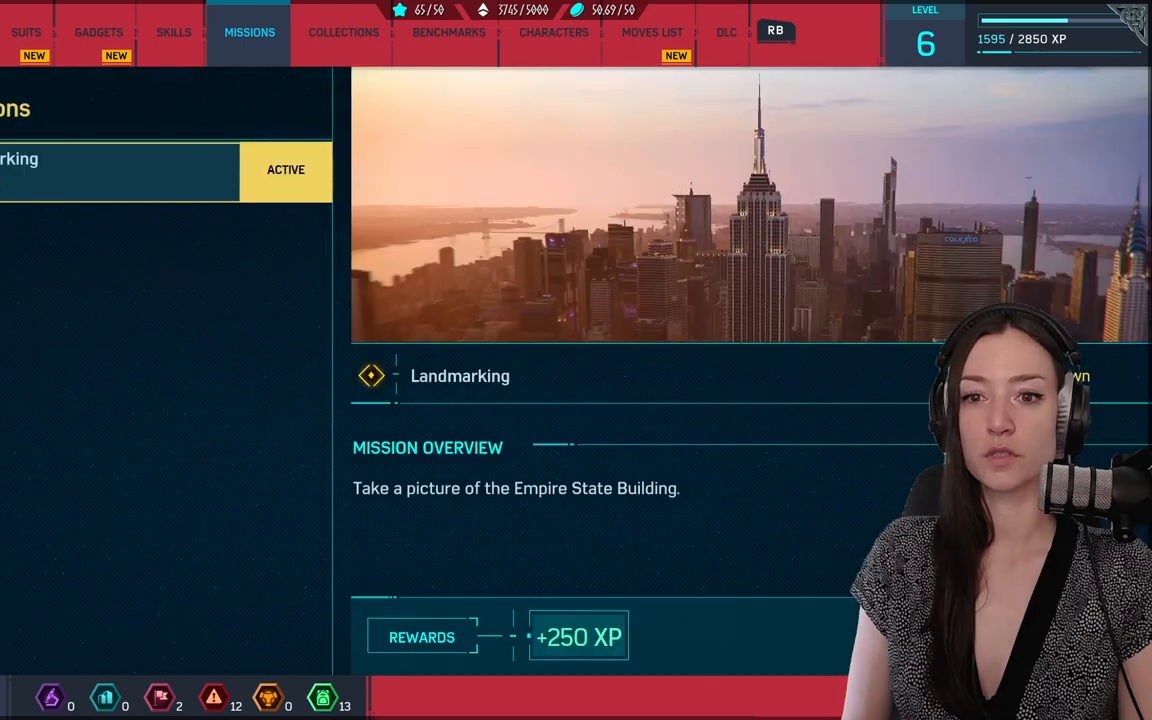
{"dt_ms": 500, "buttons": [], "left_stick": "center", "right_stick": "center", "events": []}
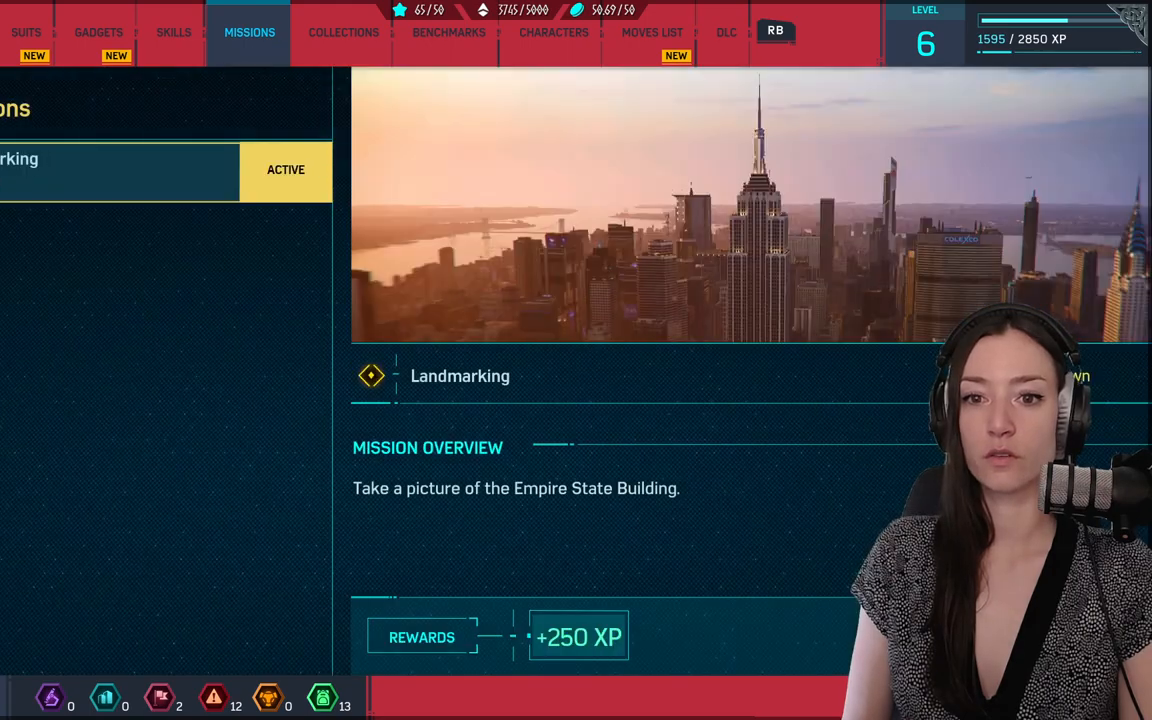
{"dt_ms": 500, "buttons": [], "left_stick": "center", "right_stick": "center", "events": [[317, "L1", "down"], [450, "L1", "up"]]}
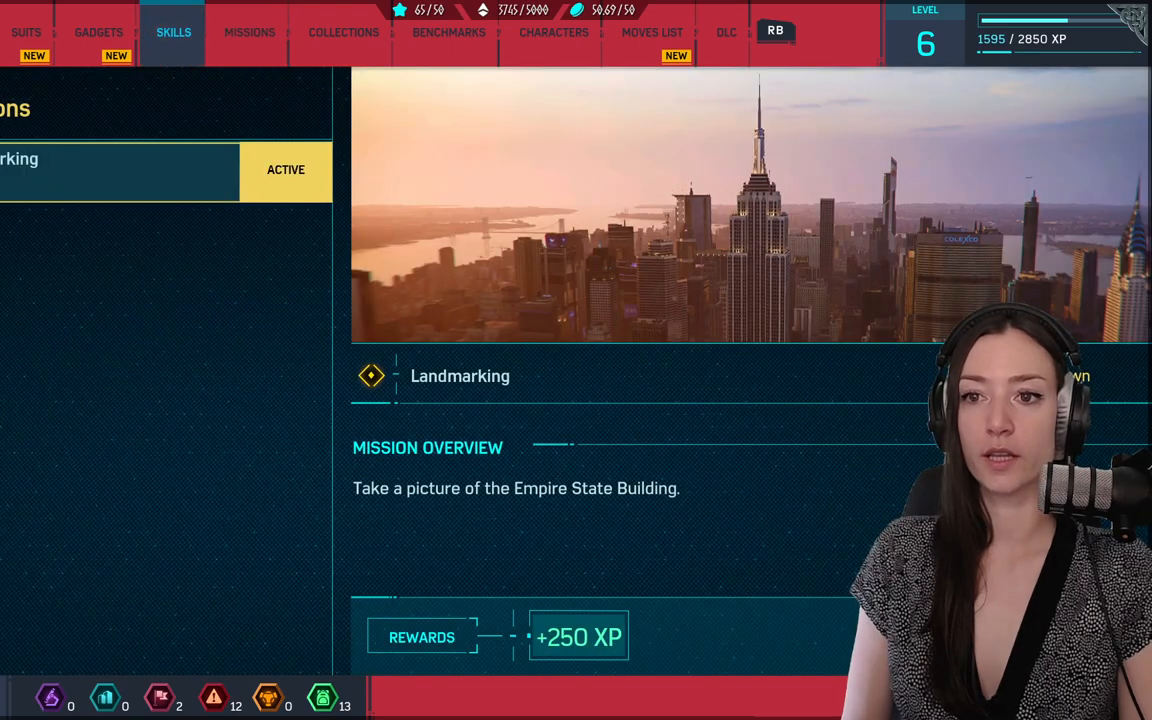
{"dt_ms": 500, "buttons": [], "left_stick": "center", "right_stick": "center", "events": [[17, "L1", "down"], [100, "L1", "up"]]}
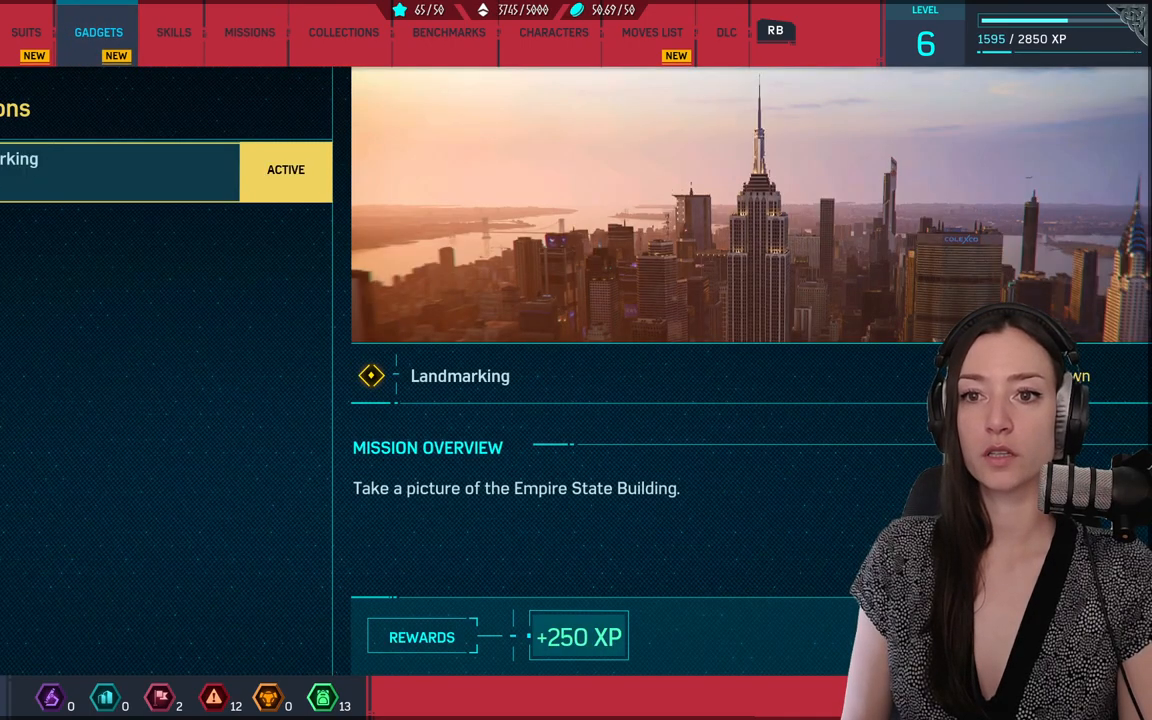
{"dt_ms": 500, "buttons": [], "left_stick": "center", "right_stick": "center", "events": []}
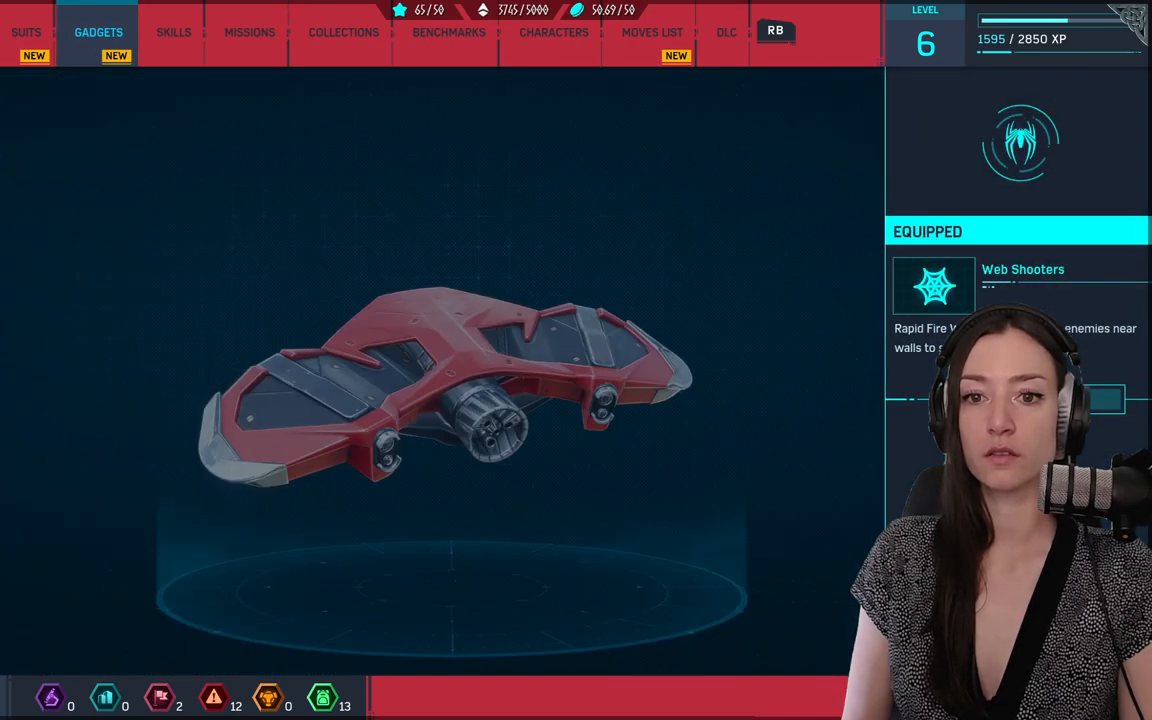
{"dt_ms": 500, "buttons": [], "left_stick": "center", "right_stick": "center", "events": [[333, "DPAD_DOWN", "down"], [433, "DPAD_DOWN", "up"]]}
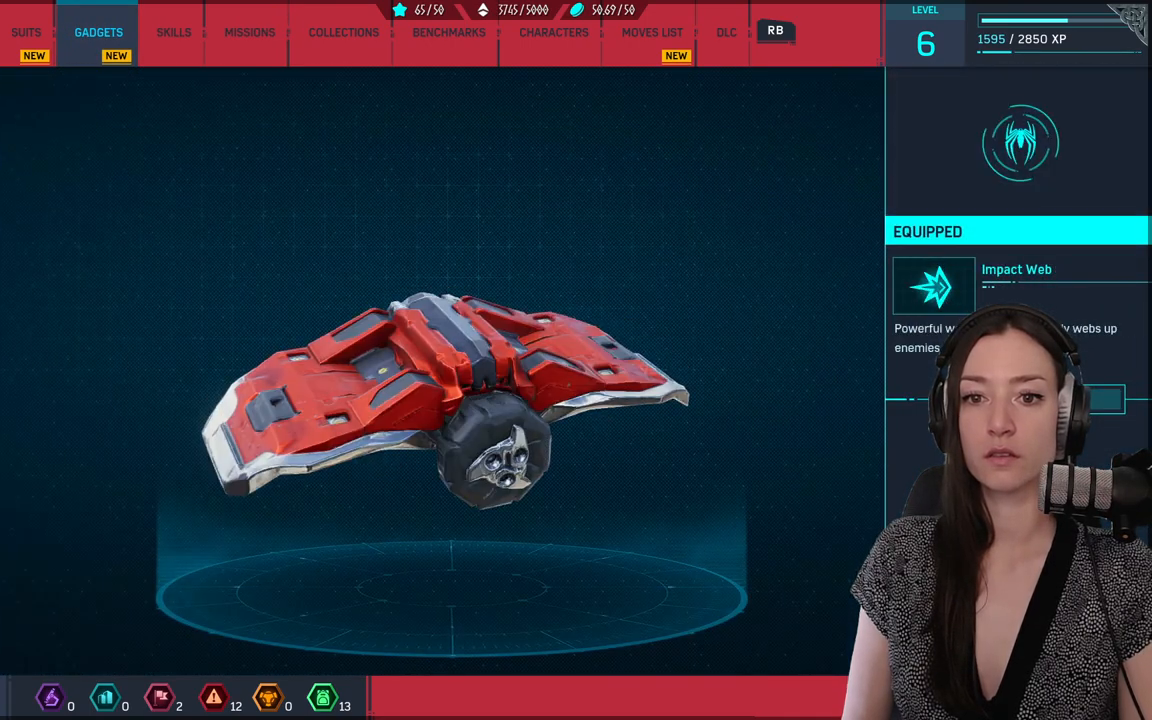
{"dt_ms": 500, "buttons": ["A"], "left_stick": "center", "right_stick": "center", "events": [[217, "DPAD_UP", "down"], [333, "DPAD_UP", "up"], [467, "A", "down"]]}
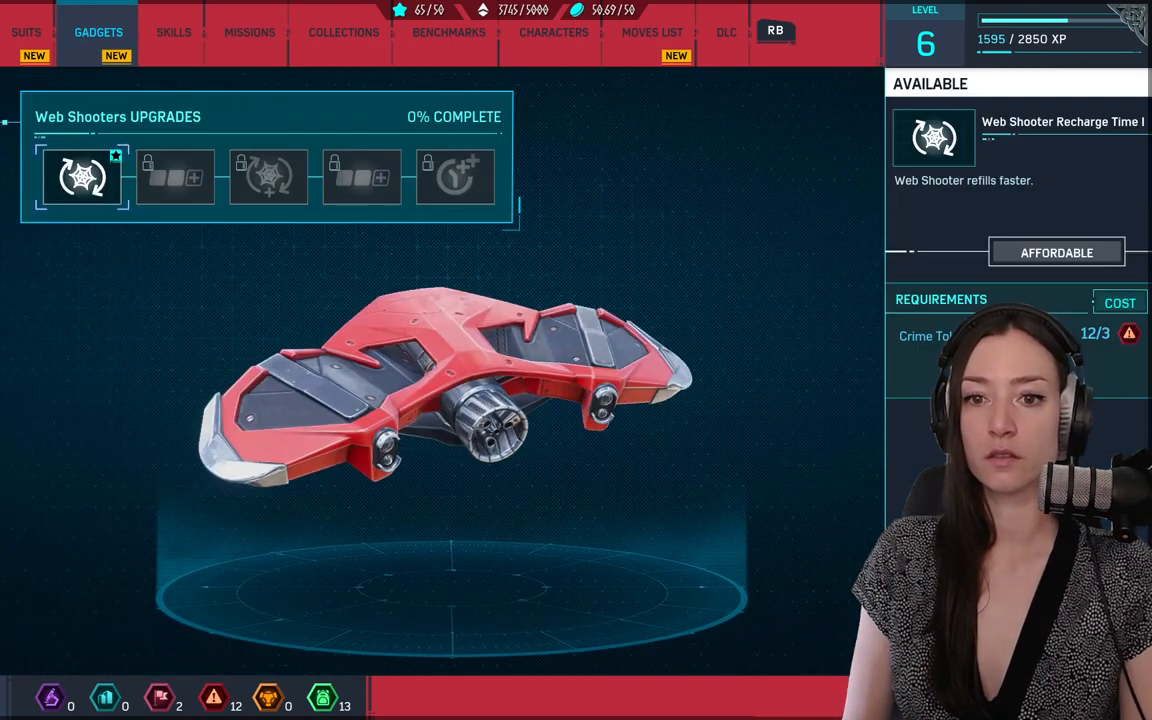
{"dt_ms": 500, "buttons": [], "left_stick": "center", "right_stick": "center", "events": [[50, "A", "up"]]}
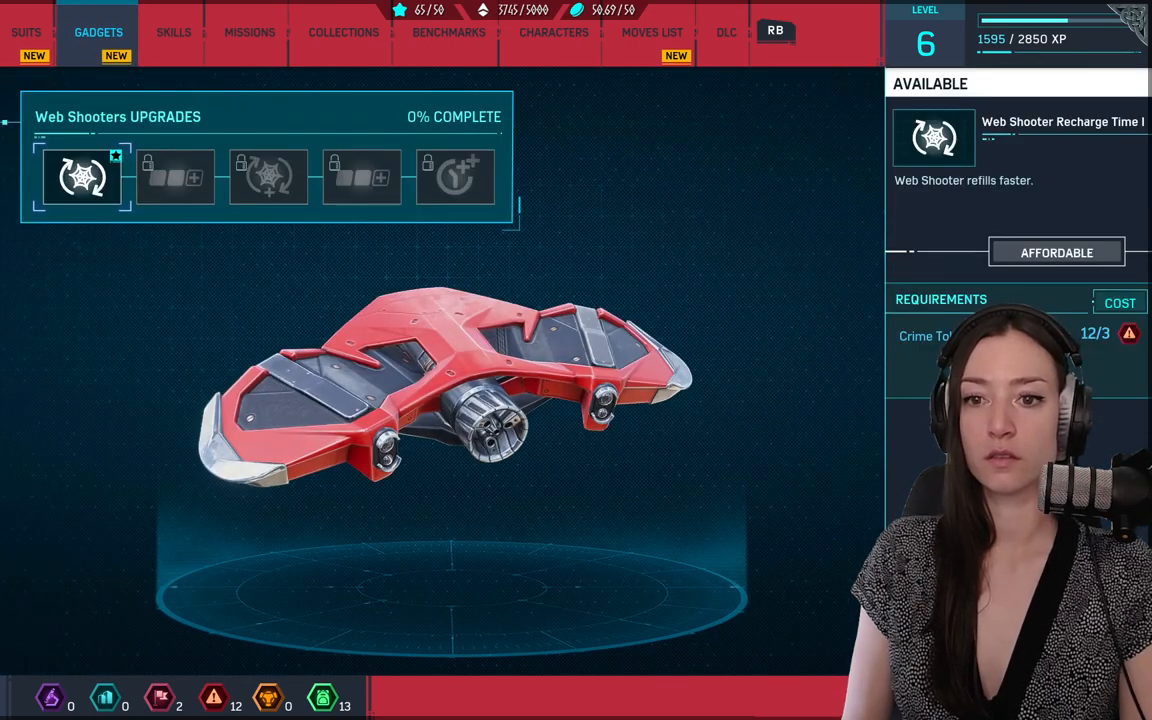
{"dt_ms": 500, "buttons": [], "left_stick": "center", "right_stick": "center", "events": [[200, "DPAD_RIGHT", "down"], [300, "DPAD_RIGHT", "up"]]}
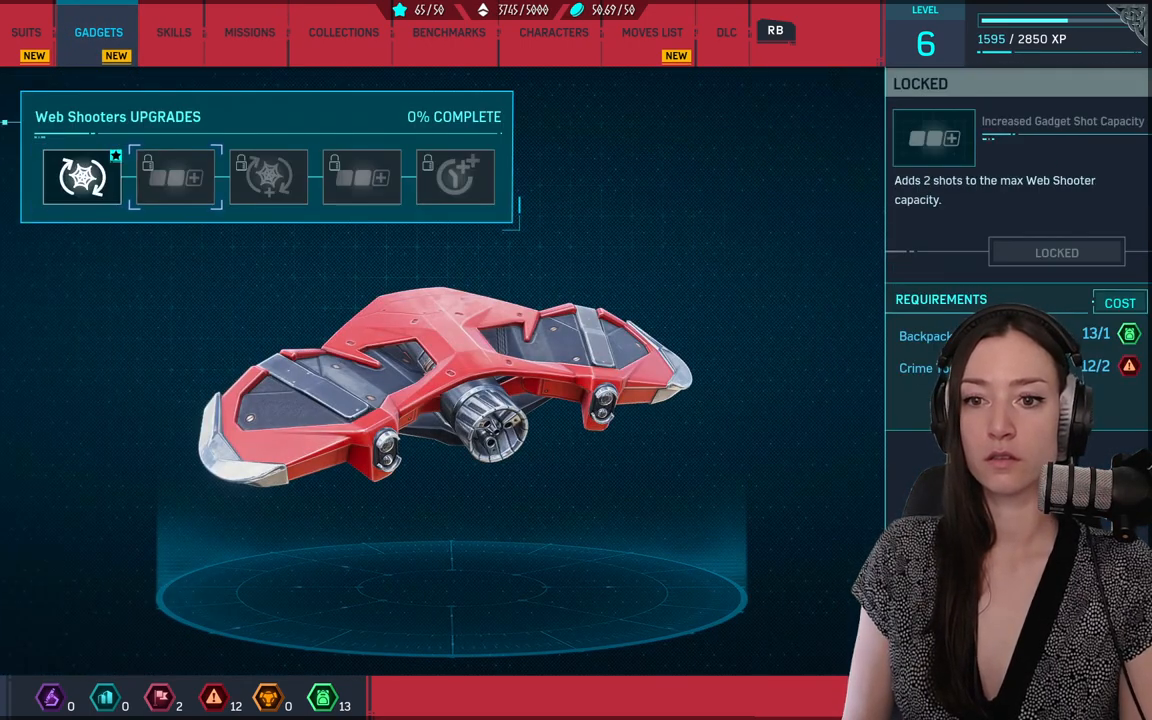
{"dt_ms": 500, "buttons": [], "left_stick": "center", "right_stick": "center", "events": [[417, "DPAD_RIGHT", "down"], [500, "DPAD_RIGHT", "up"]]}
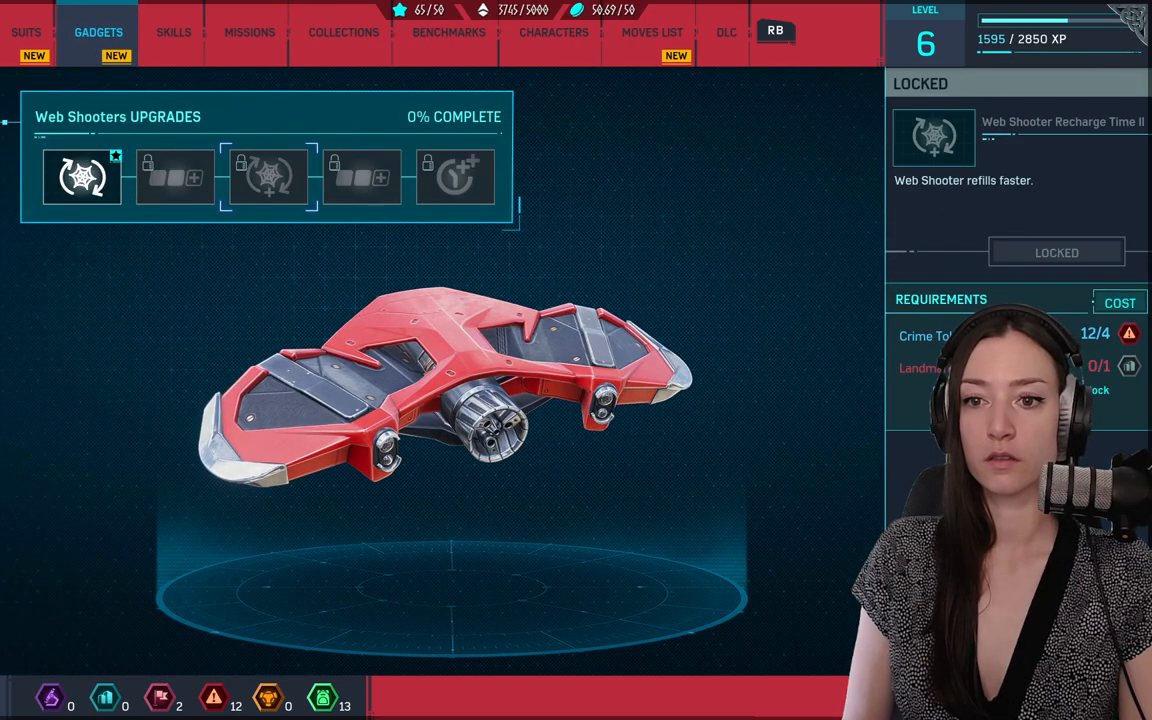
{"dt_ms": 500, "buttons": [], "left_stick": "center", "right_stick": "center", "events": [[133, "DPAD_RIGHT", "down"], [267, "DPAD_RIGHT", "up"], [333, "DPAD_RIGHT", "down"], [417, "DPAD_RIGHT", "up"]]}
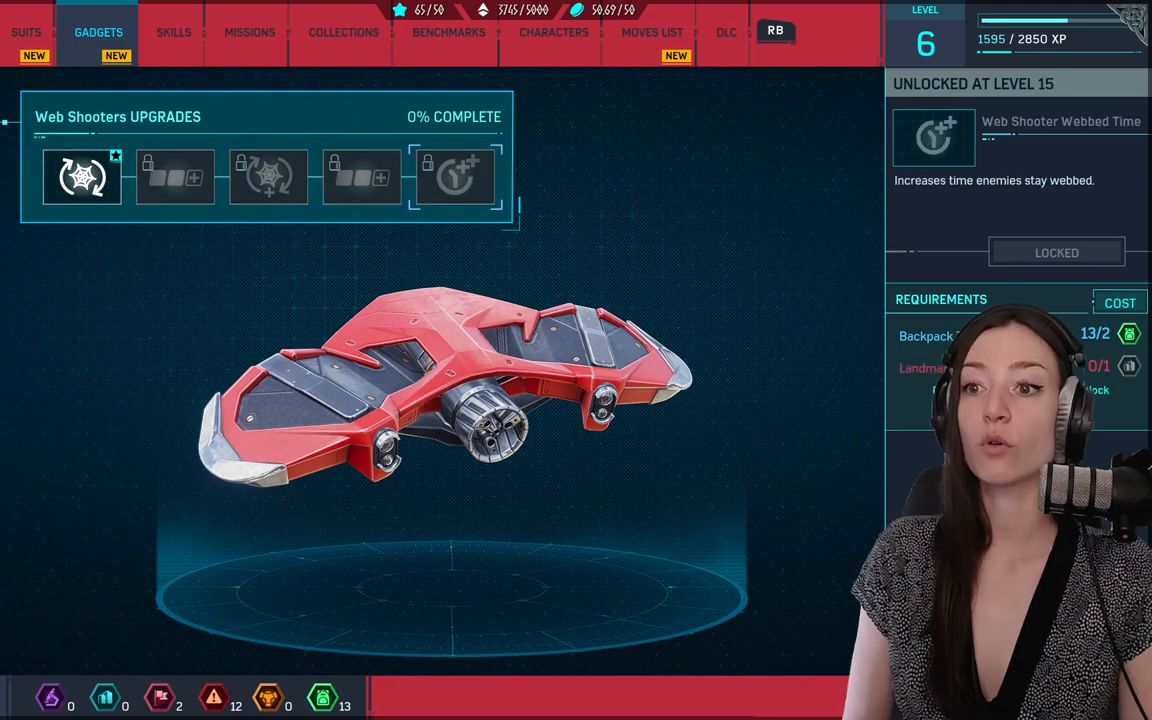
{"dt_ms": 500, "buttons": [], "left_stick": "center", "right_stick": "center", "events": [[133, "DPAD_LEFT", "down"], [267, "DPAD_LEFT", "up"], [317, "DPAD_LEFT", "down"], [417, "DPAD_LEFT", "up"]]}
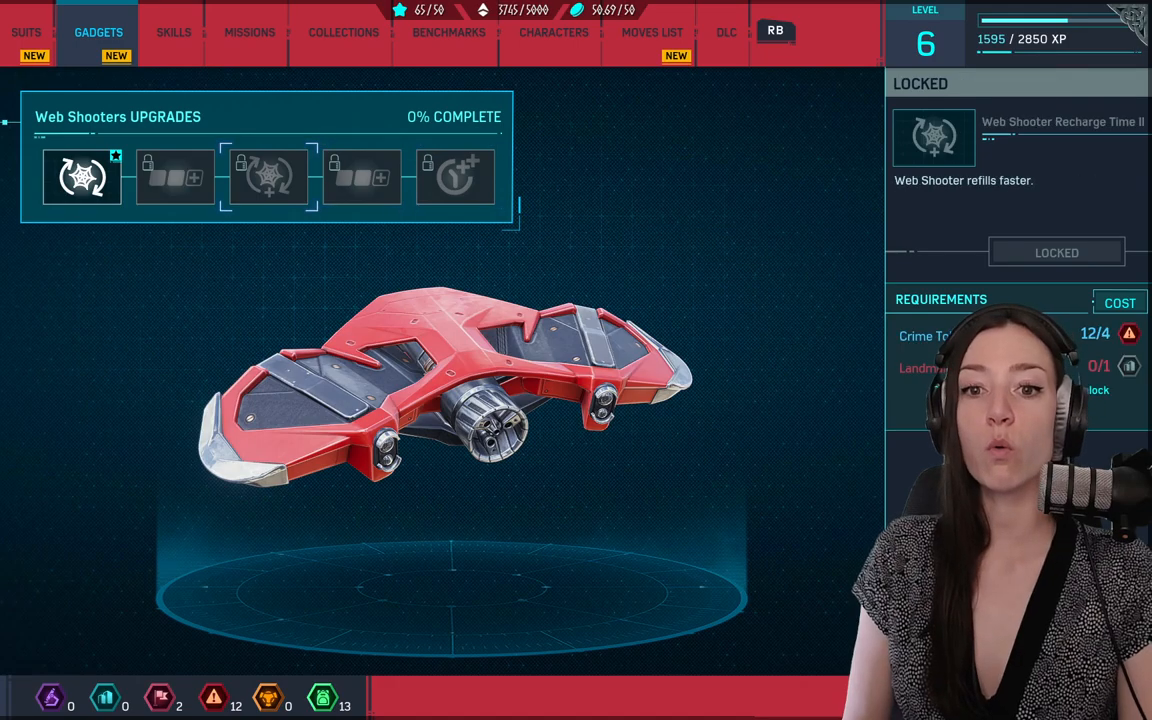
{"dt_ms": 500, "buttons": [], "left_stick": "center", "right_stick": "center", "events": [[150, "B", "down"], [283, "B", "up"]]}
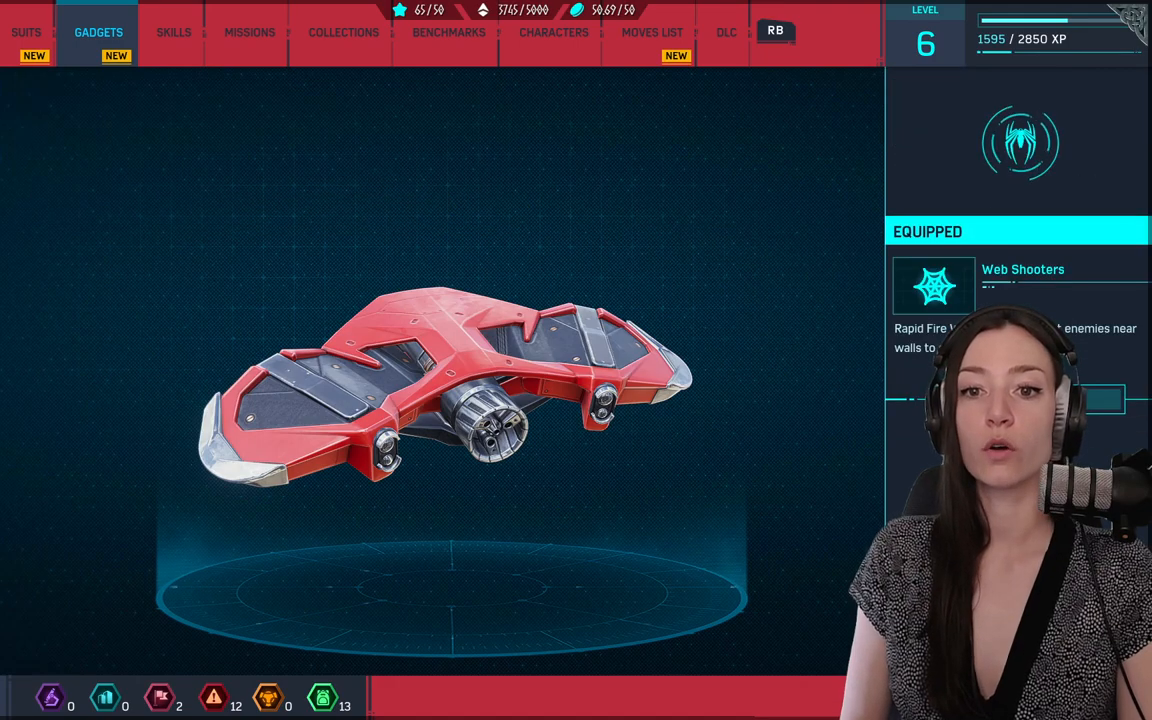
{"dt_ms": 500, "buttons": [], "left_stick": "center", "right_stick": "center", "events": [[50, "DPAD_DOWN", "down"], [133, "DPAD_DOWN", "up"], [217, "DPAD_DOWN", "down"], [333, "DPAD_DOWN", "up"]]}
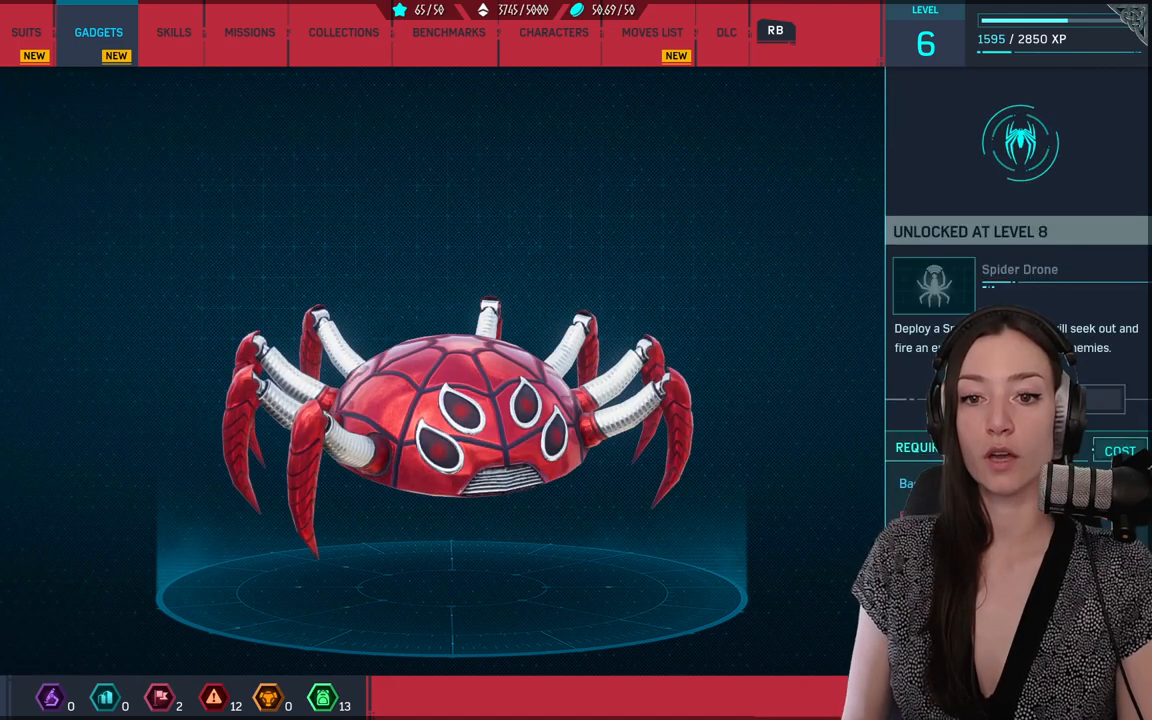
{"dt_ms": 500, "buttons": [], "left_stick": "center", "right_stick": "center", "events": []}
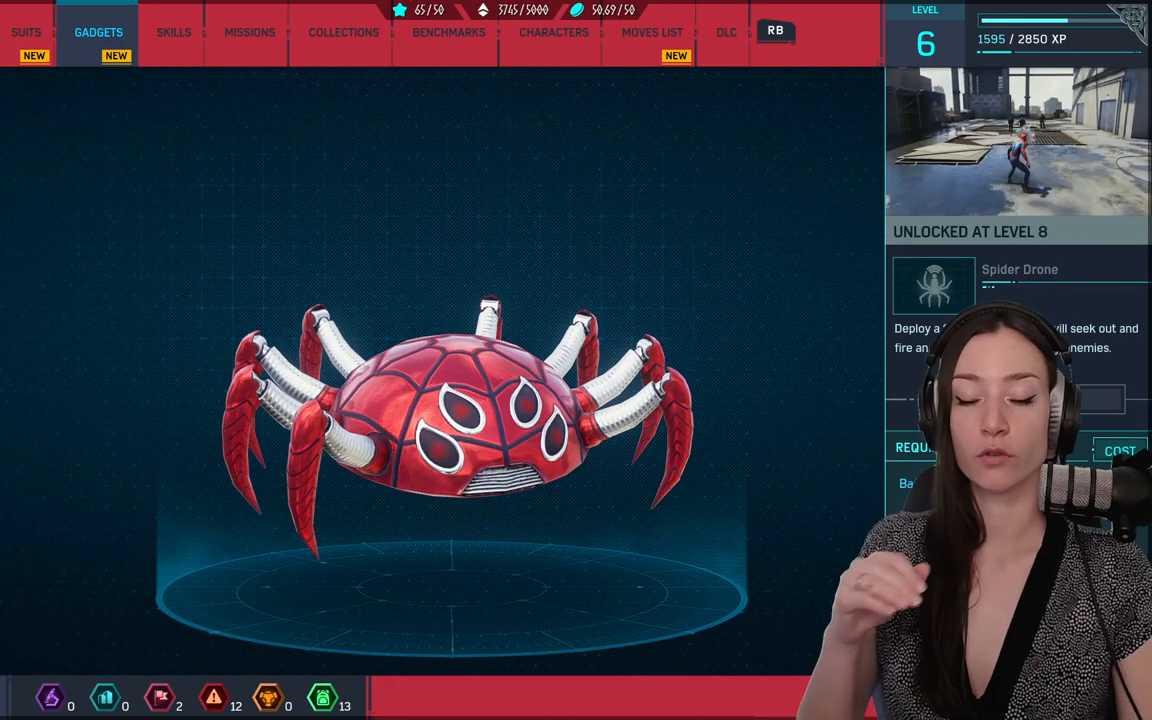
{"dt_ms": 500, "buttons": [], "left_stick": "center", "right_stick": "center", "events": [[183, "DPAD_UP", "down"], [283, "DPAD_UP", "up"]]}
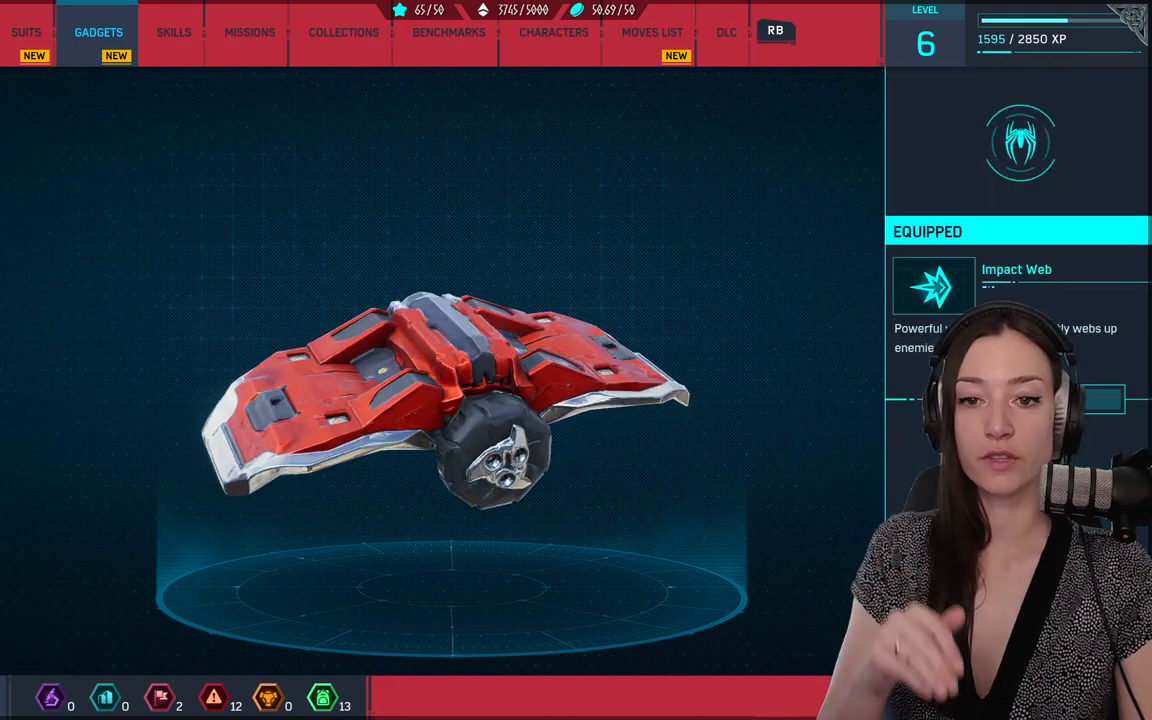
{"dt_ms": 500, "buttons": [], "left_stick": "center", "right_stick": "center", "events": []}
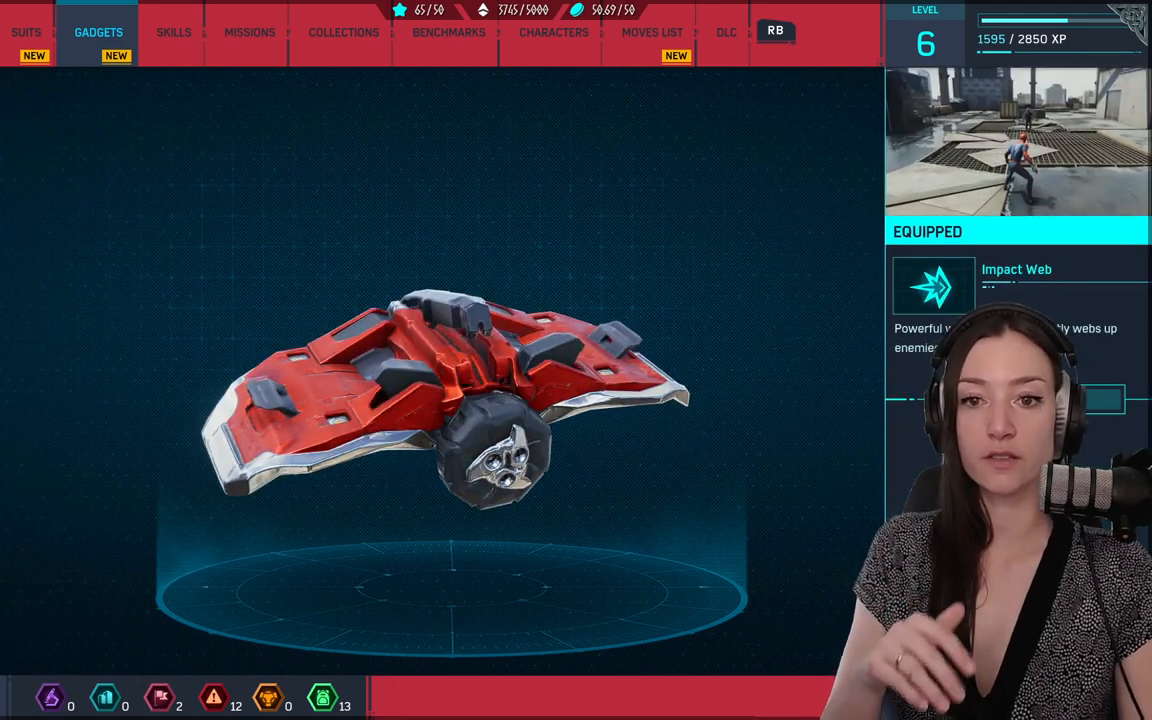
{"dt_ms": 500, "buttons": [], "left_stick": "center", "right_stick": "center", "events": []}
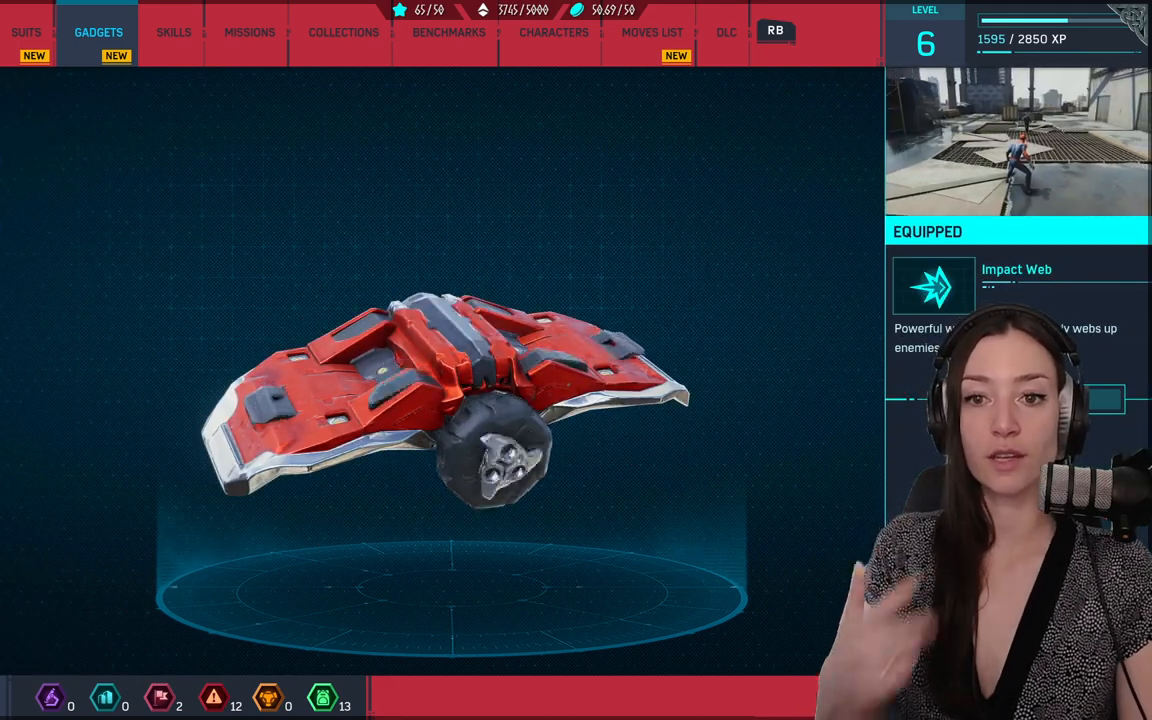
{"dt_ms": 500, "buttons": [], "left_stick": "center", "right_stick": "center"}
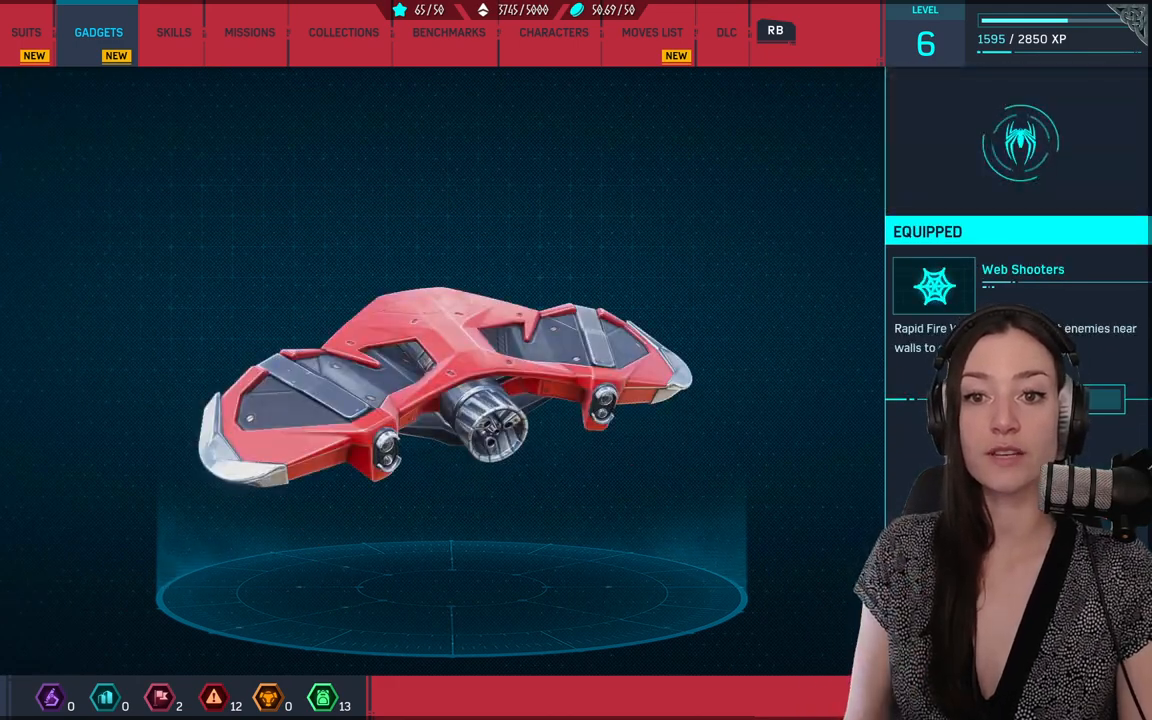
{"dt_ms": 500, "buttons": [], "left_stick": "center", "right_stick": "center", "events": [[83, "A", "down"], [183, "A", "up"]]}
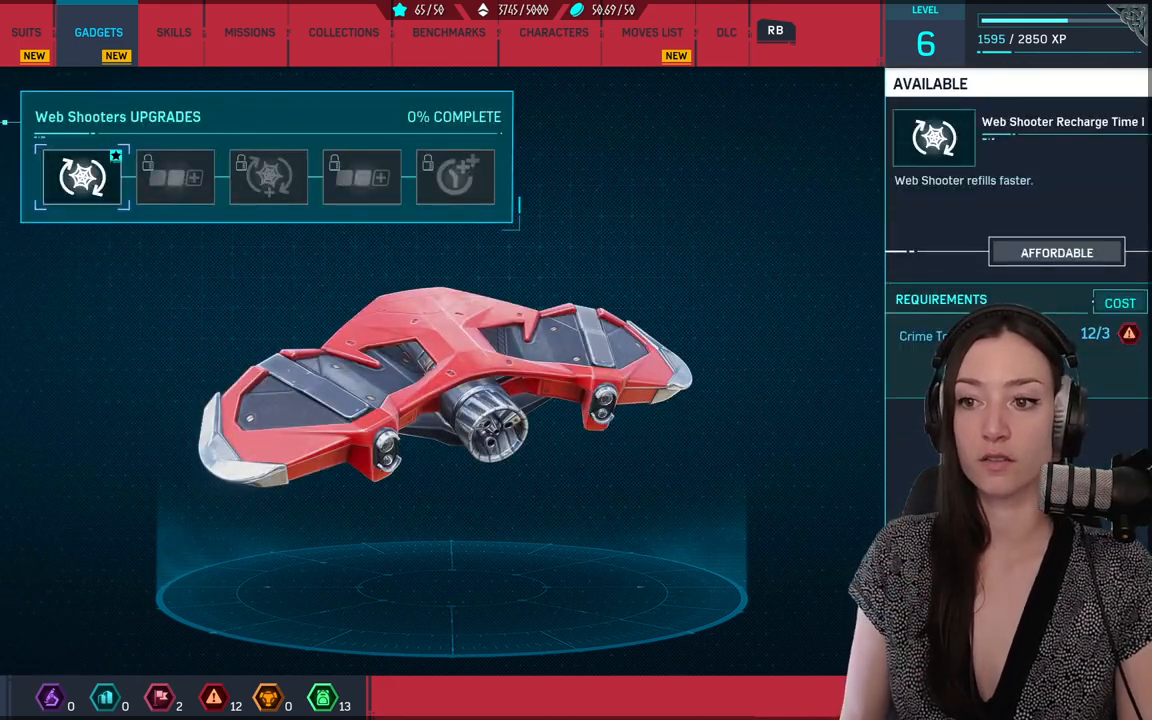
{"dt_ms": 500, "buttons": [], "left_stick": "center", "right_stick": "center", "events": [[183, "DPAD_RIGHT", "down"], [283, "DPAD_RIGHT", "up"], [383, "DPAD_RIGHT", "down"], [500, "DPAD_RIGHT", "up"]]}